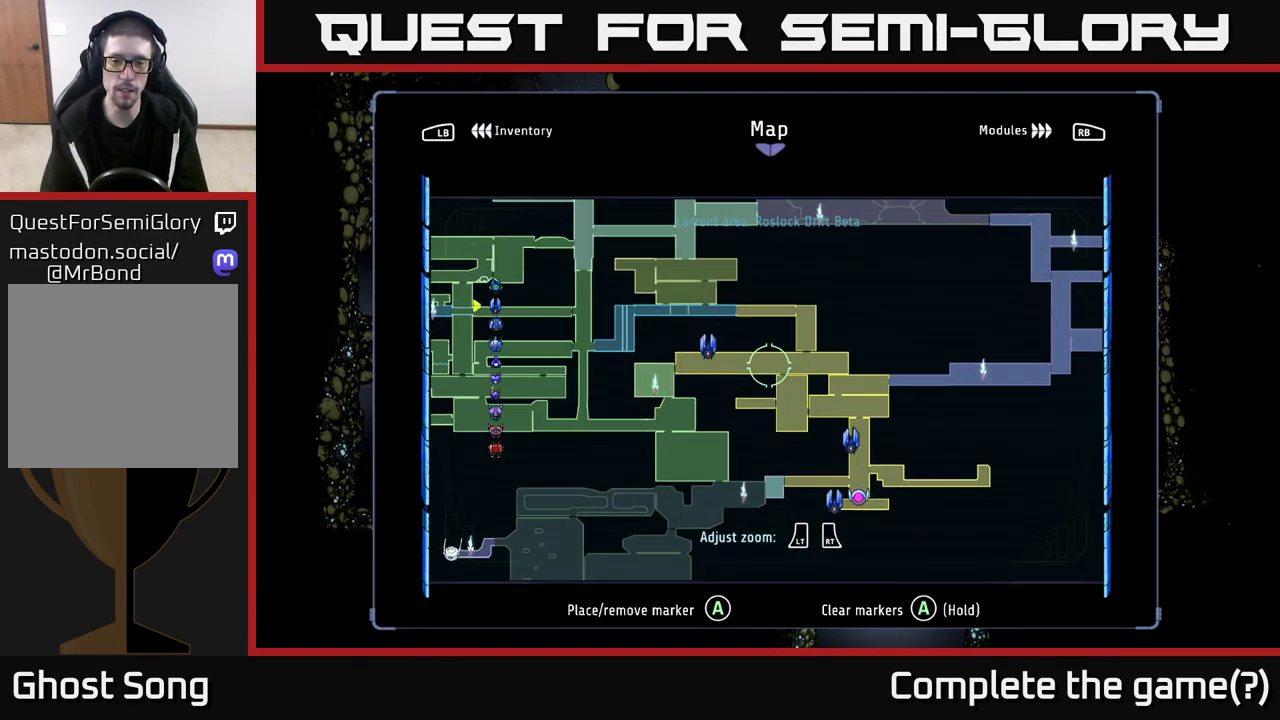
Gameplay with a controller (Xbox layout); each line is a JSON object with the inputs held at the frame after it. "events" lists button and stick changes between this image and that frame as [ms after this image, input, new state], when the widget could be followed in between.
{"buttons": [], "left_stick": "right", "right_stick": "center", "events": [[400, "left_stick", "right"]]}
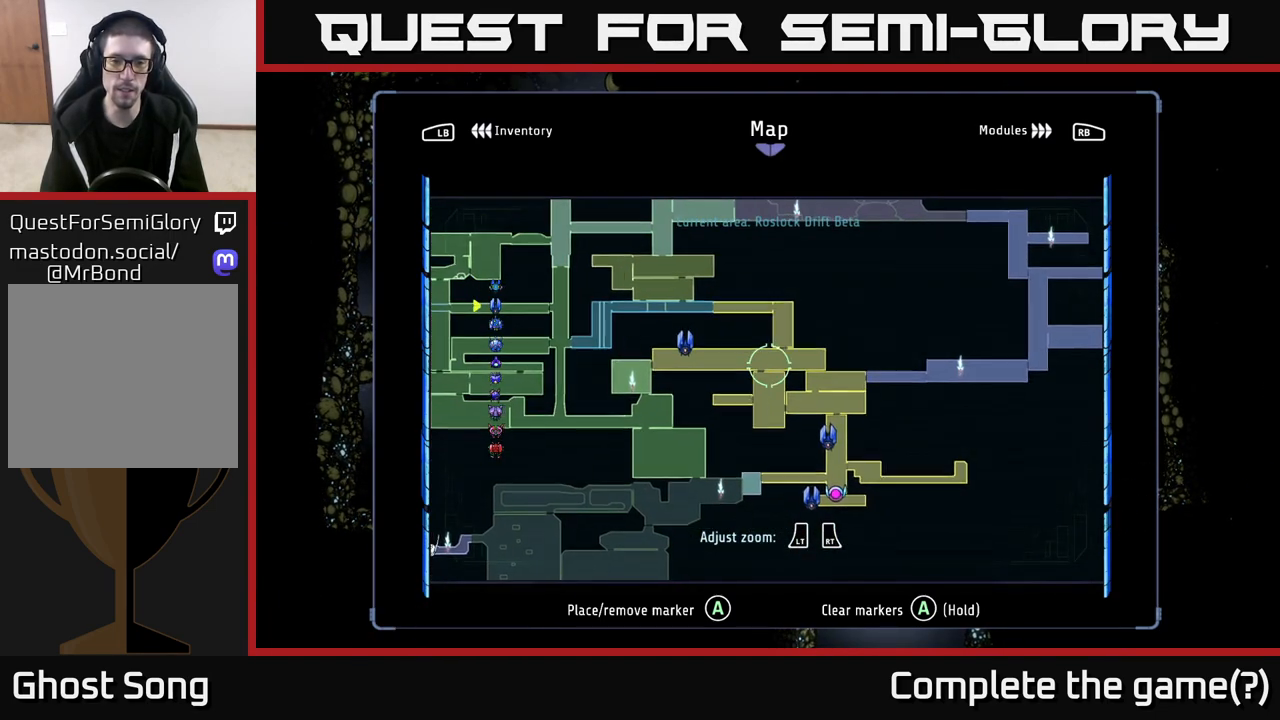
{"buttons": [], "left_stick": "center", "right_stick": "center", "events": [[50, "left_stick", "center"]]}
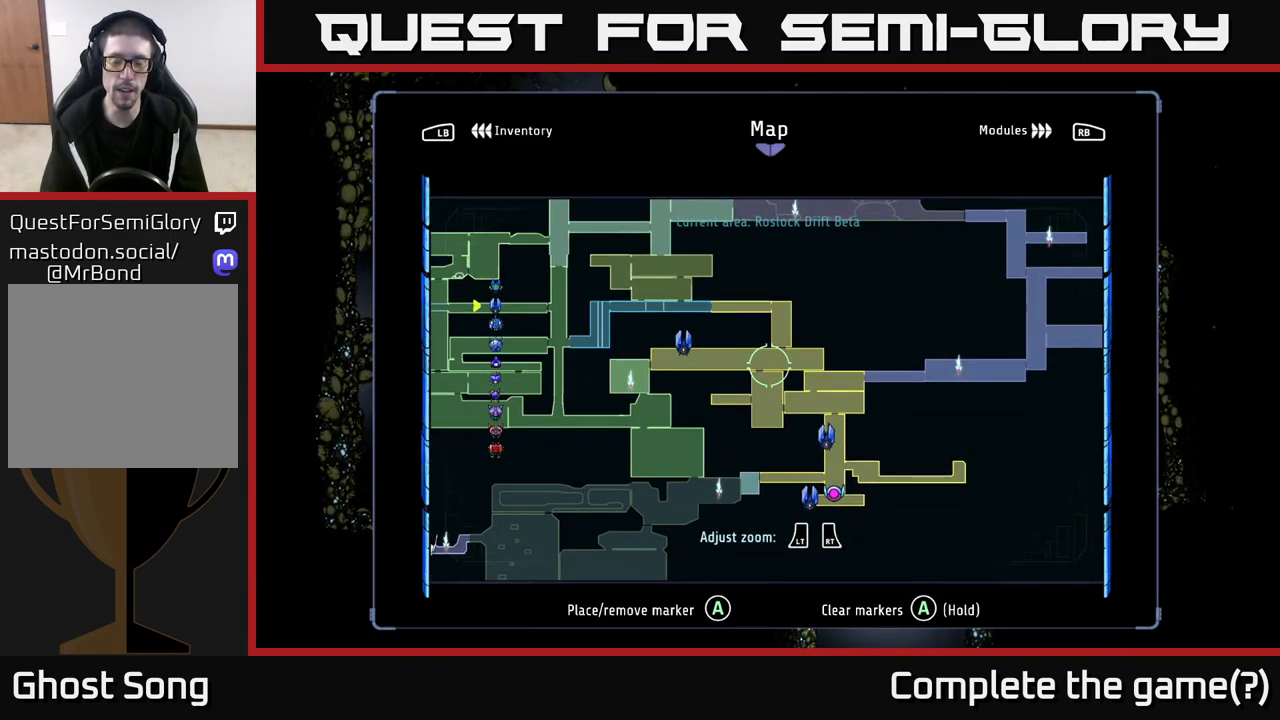
{"buttons": [], "left_stick": "right", "right_stick": "center", "events": [[250, "left_stick", "right"]]}
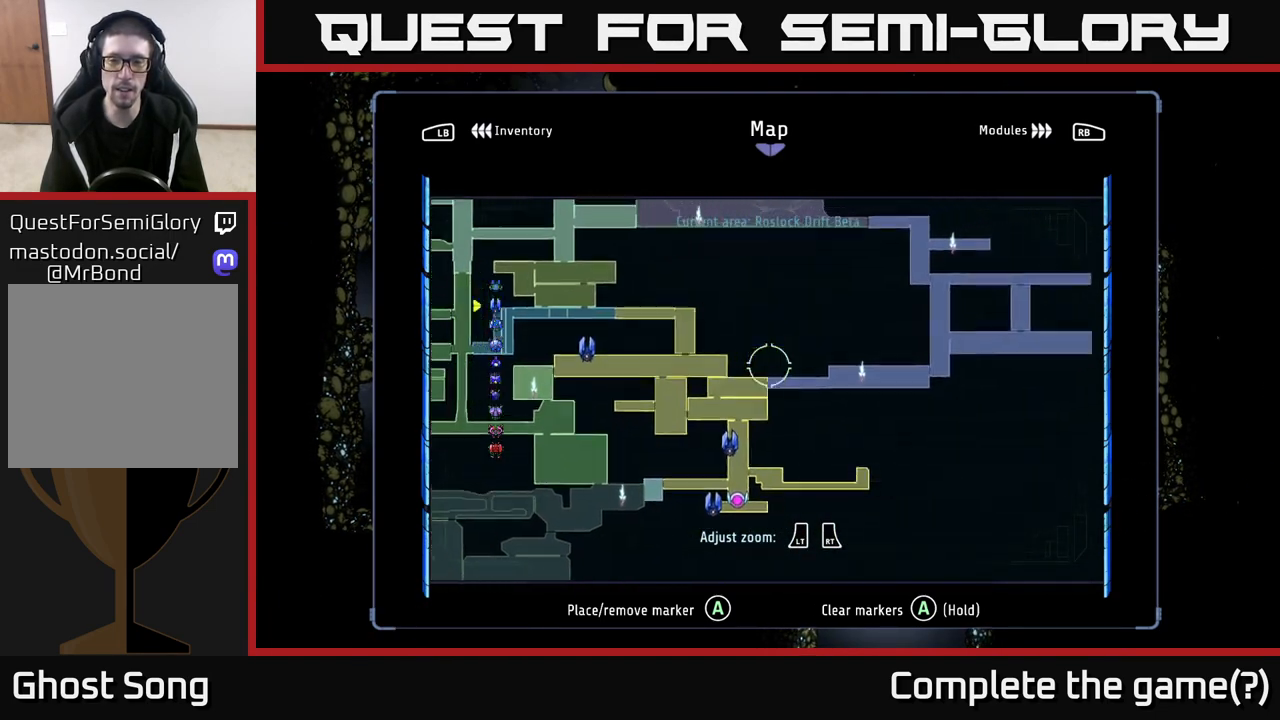
{"buttons": [], "left_stick": "center", "right_stick": "center", "events": [[250, "left_stick", "center"]]}
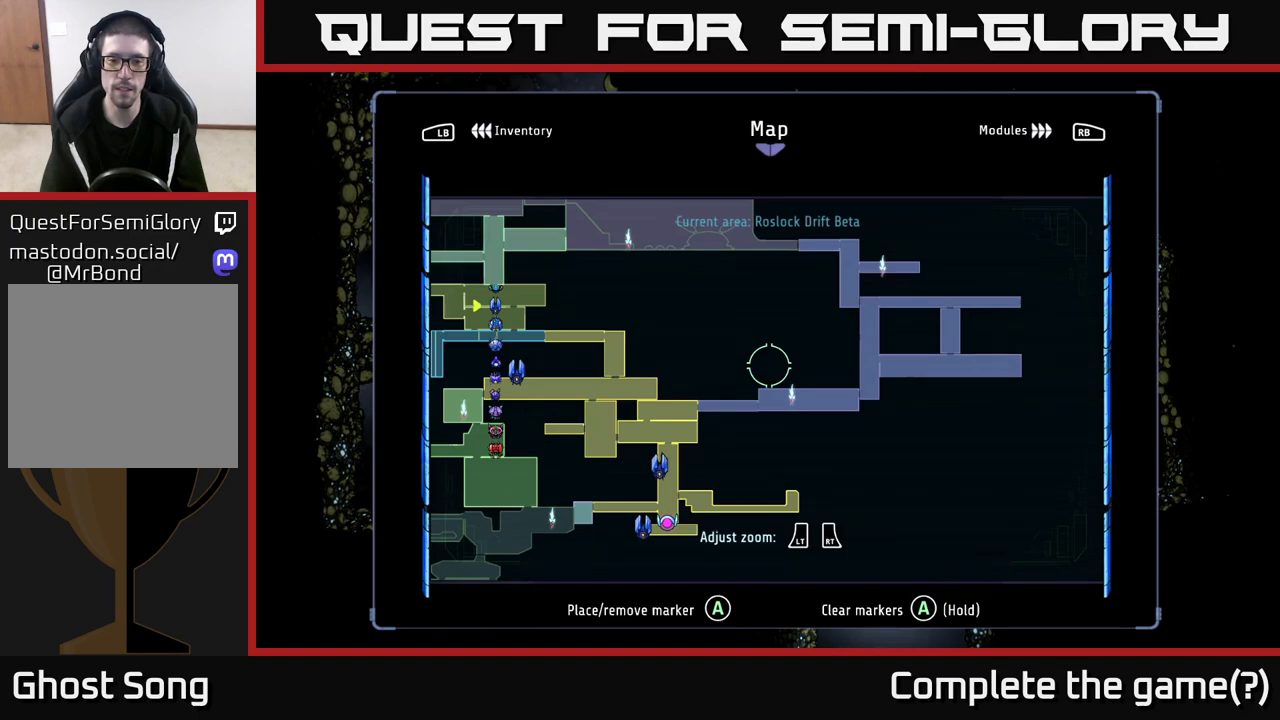
{"buttons": [], "left_stick": "center", "right_stick": "center", "events": []}
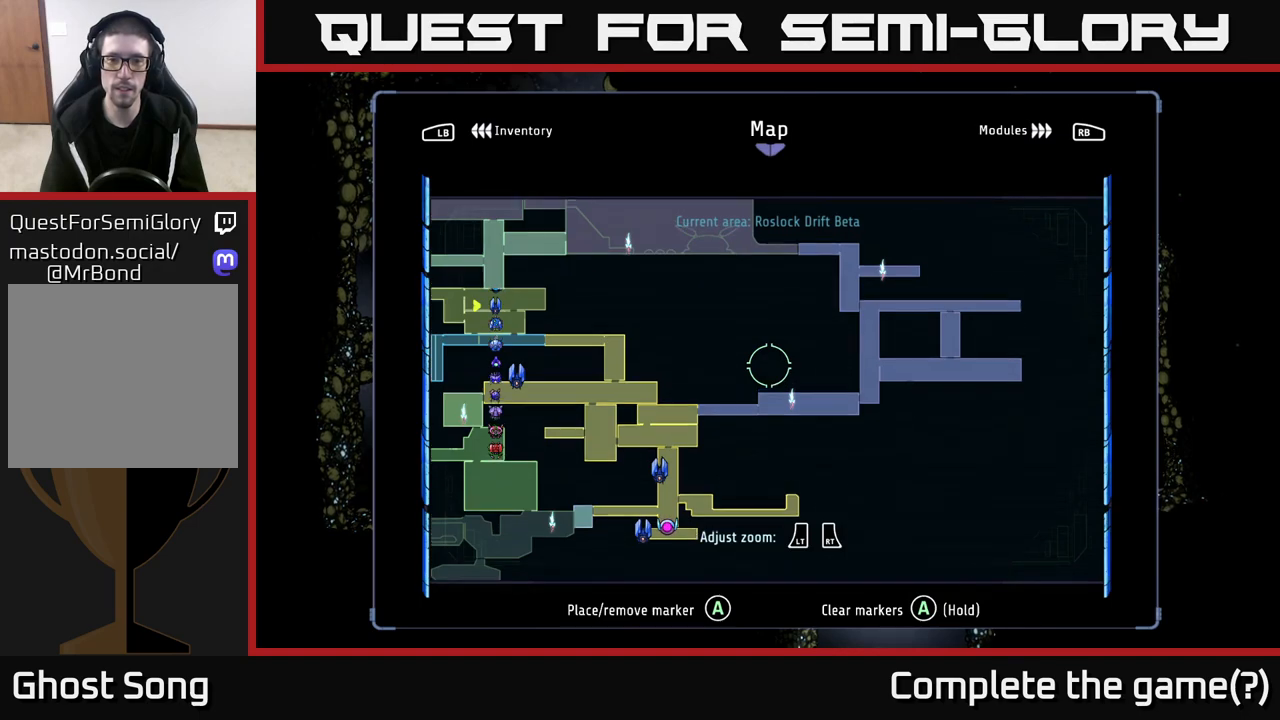
{"buttons": [], "left_stick": "up-left", "right_stick": "center", "events": [[17, "left_stick", "up"], [300, "left_stick", "left"], [500, "left_stick", "up-left"]]}
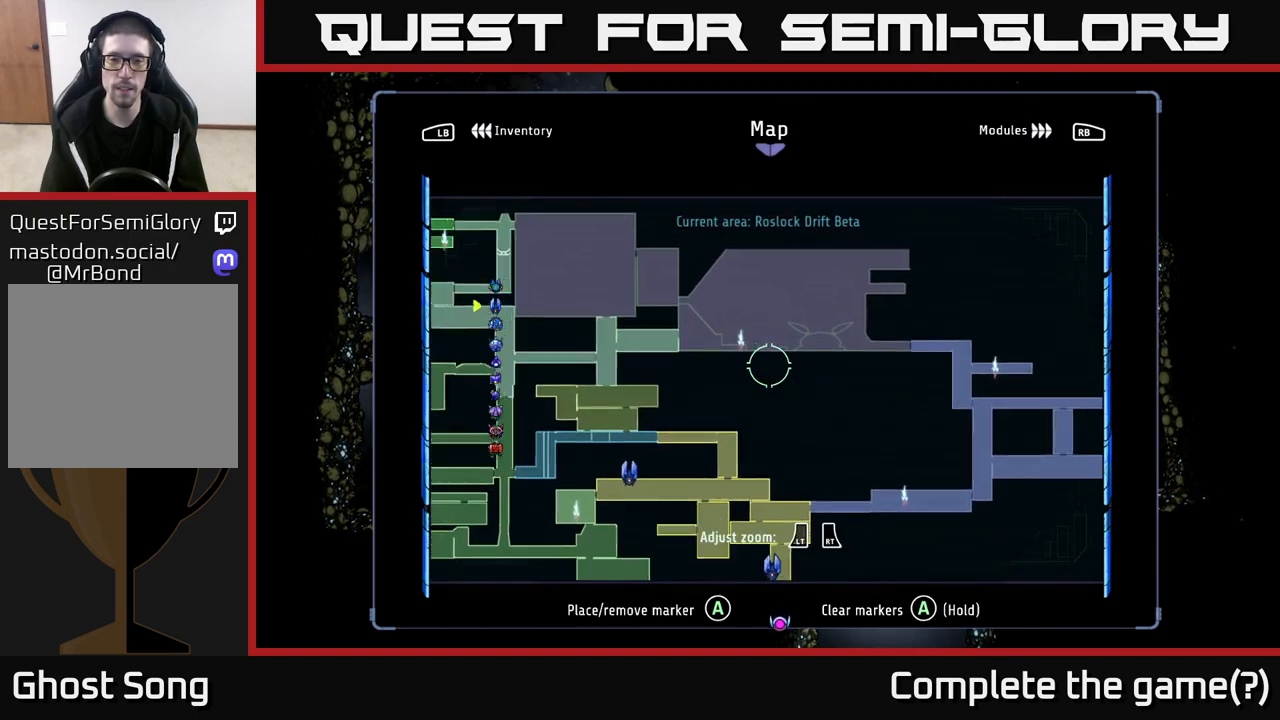
{"buttons": [], "left_stick": "center", "right_stick": "center", "events": [[200, "left_stick", "center"]]}
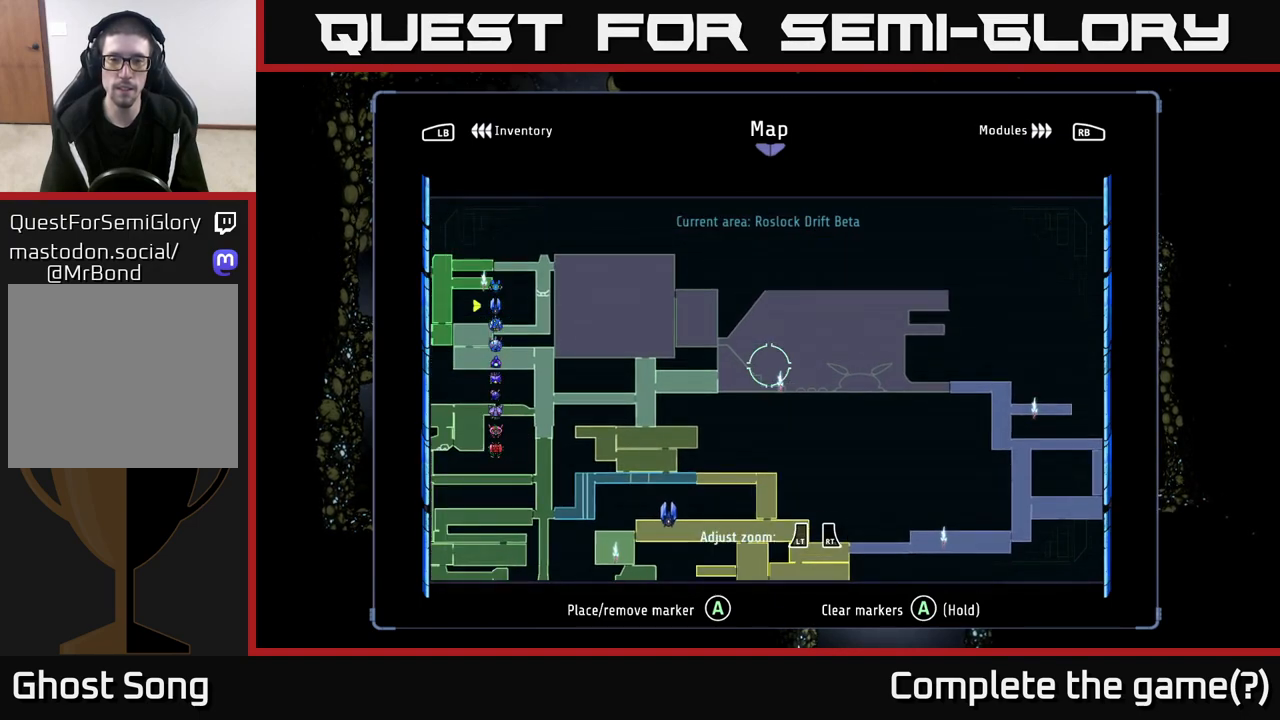
{"buttons": [], "left_stick": "center", "right_stick": "center", "events": []}
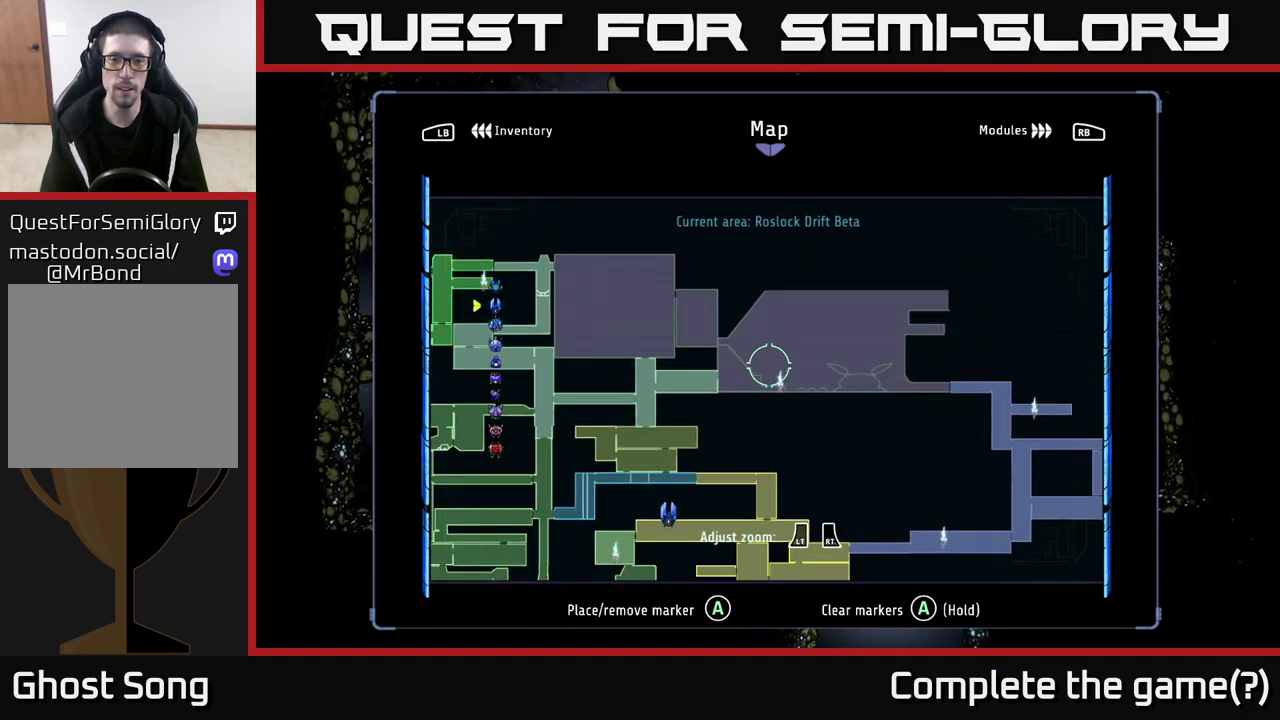
{"buttons": [], "left_stick": "center", "right_stick": "center", "events": []}
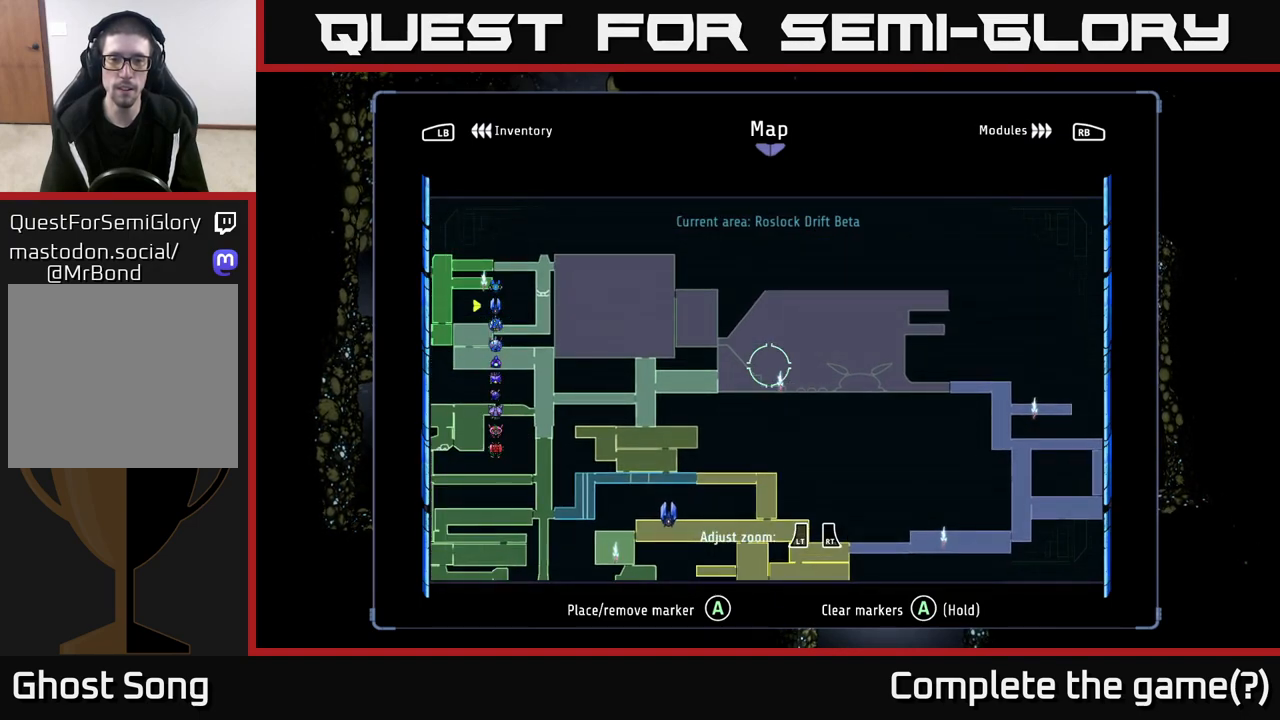
{"buttons": [], "left_stick": "up-left", "right_stick": "center", "events": [[50, "left_stick", "right"], [200, "left_stick", "up"], [283, "left_stick", "down-left"], [500, "left_stick", "up-left"]]}
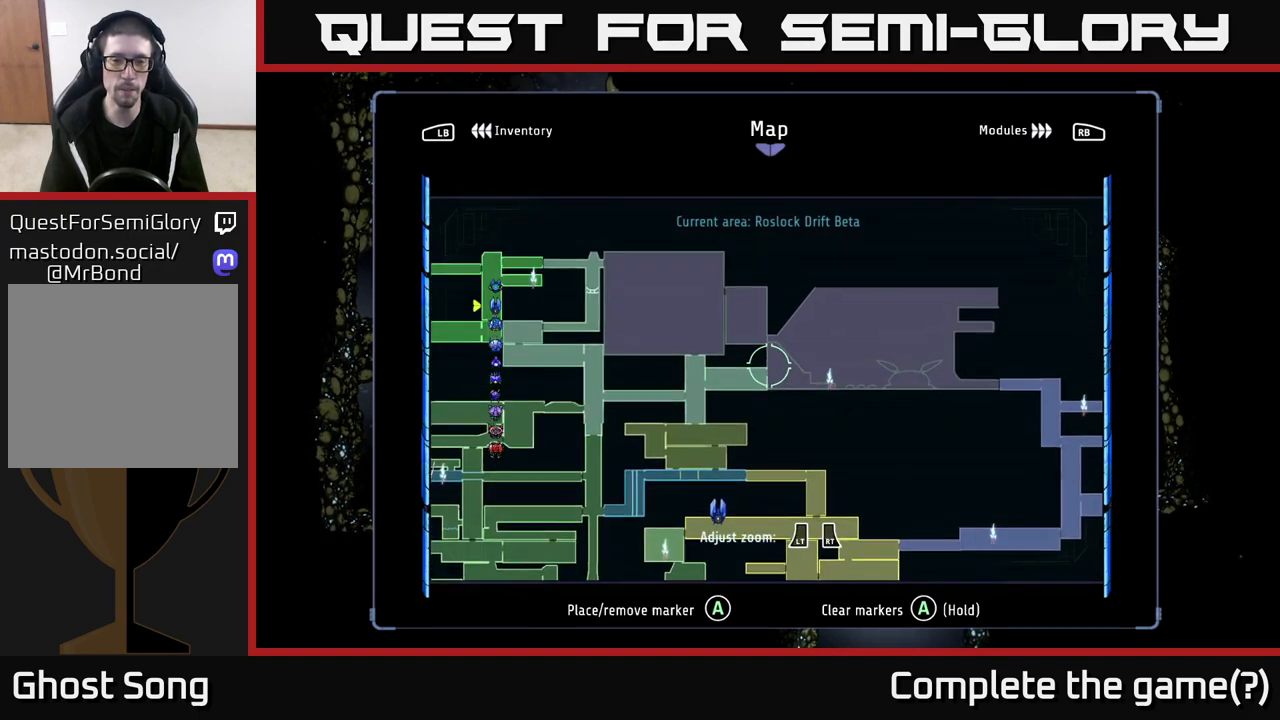
{"buttons": [], "left_stick": "up-left", "right_stick": "center", "events": [[83, "left_stick", "center"], [317, "left_stick", "left"], [467, "left_stick", "up-left"]]}
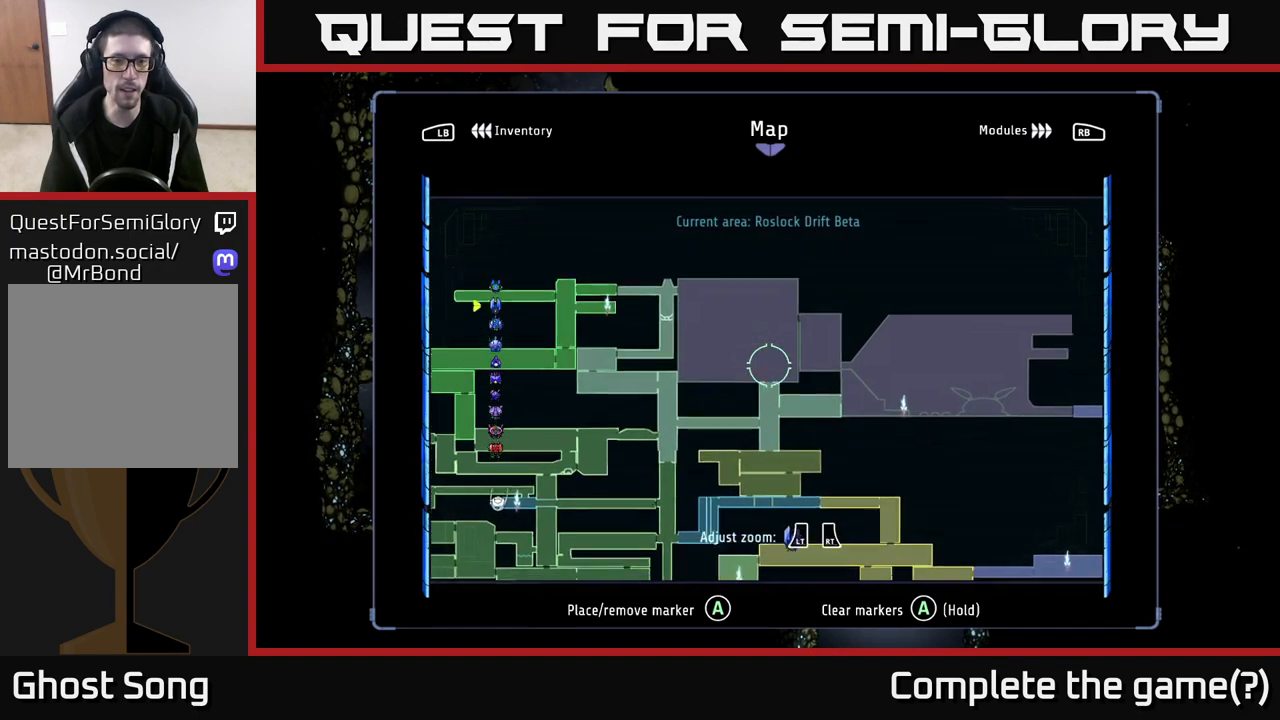
{"buttons": [], "left_stick": "center", "right_stick": "center", "events": [[117, "left_stick", "left"], [283, "left_stick", "center"]]}
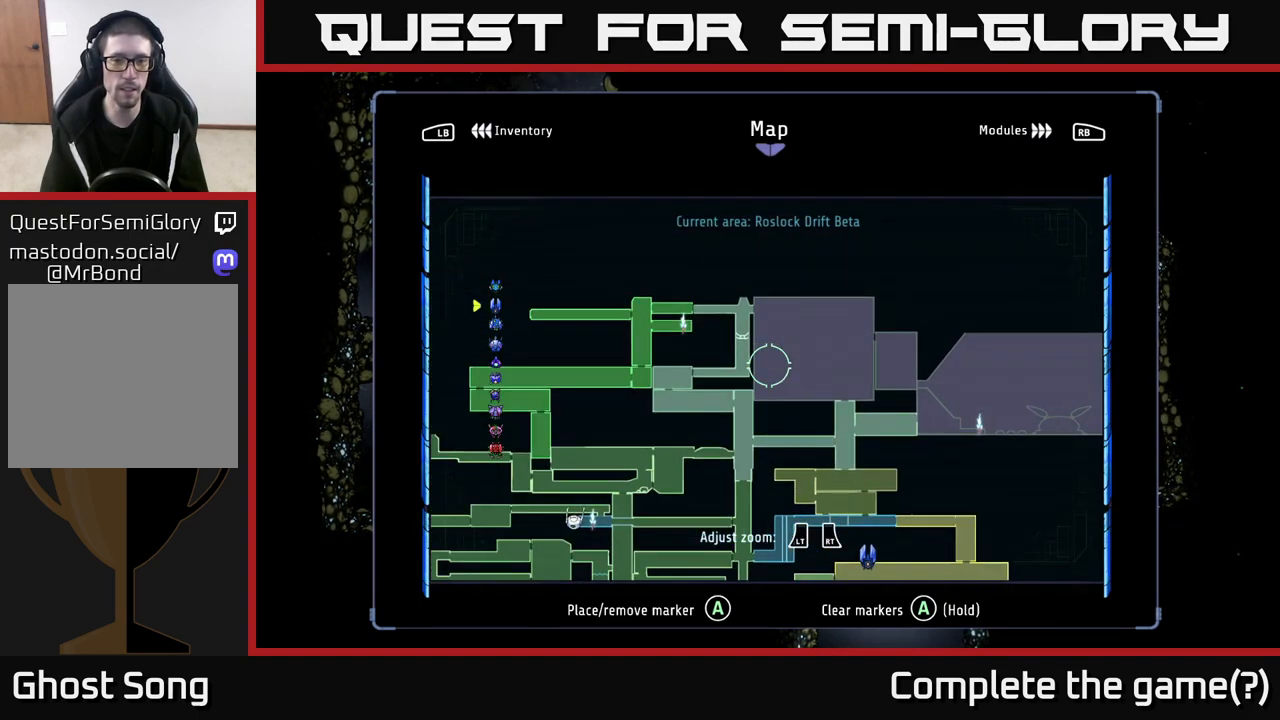
{"buttons": [], "left_stick": "center", "right_stick": "center", "events": []}
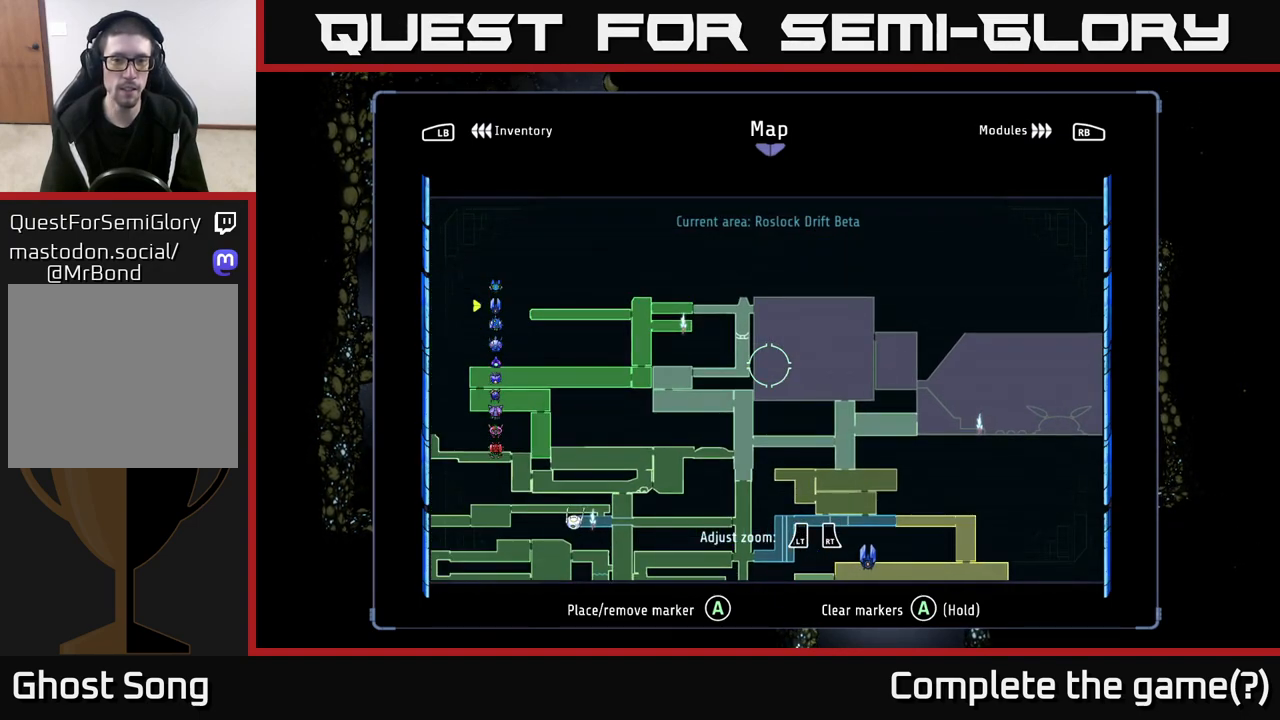
{"buttons": [], "left_stick": "up", "right_stick": "center", "events": [[300, "left_stick", "up"]]}
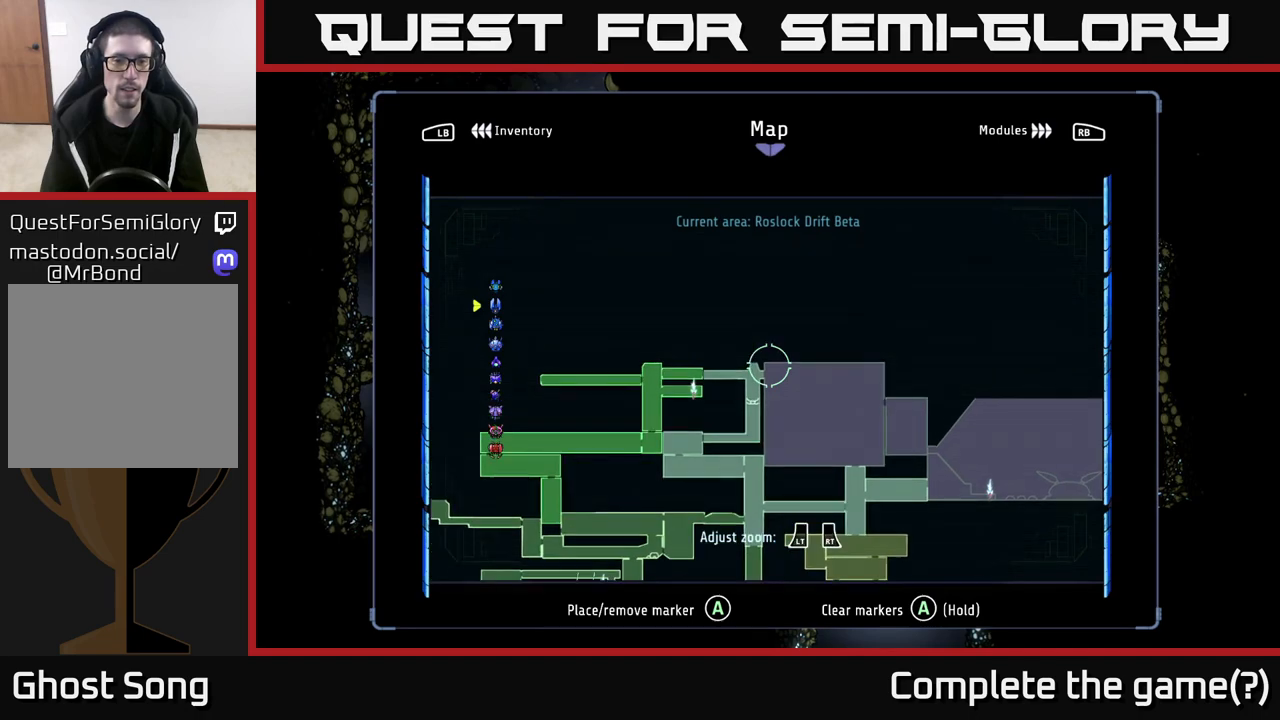
{"buttons": [], "left_stick": "down-left", "right_stick": "center", "events": [[33, "left_stick", "center"], [350, "left_stick", "down-left"]]}
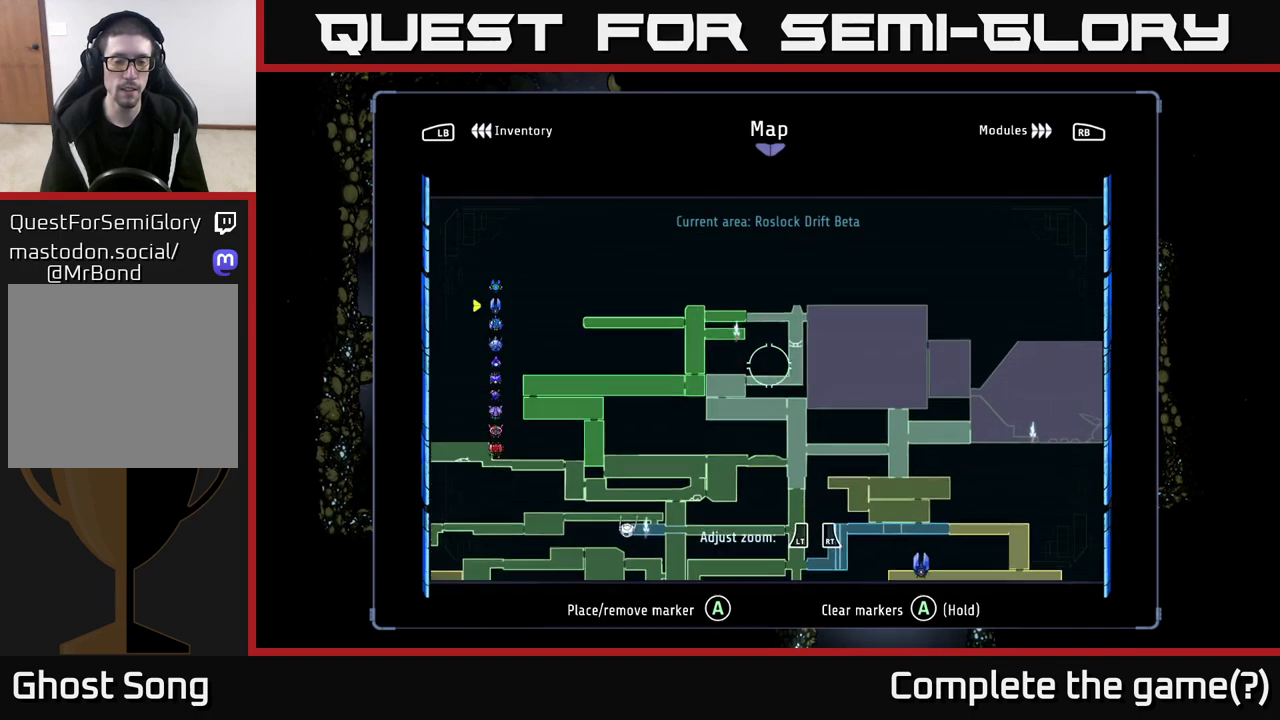
{"buttons": [], "left_stick": "center", "right_stick": "center", "events": [[150, "left_stick", "center"]]}
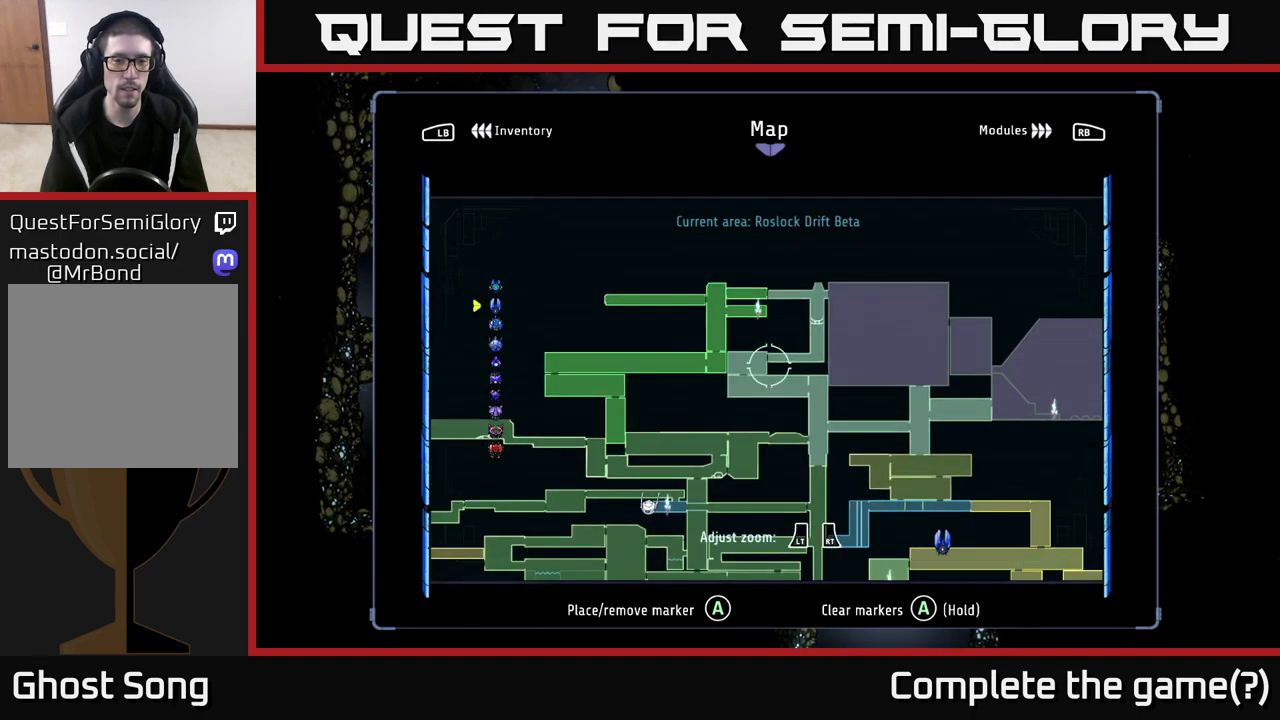
{"buttons": [], "left_stick": "center", "right_stick": "center", "events": []}
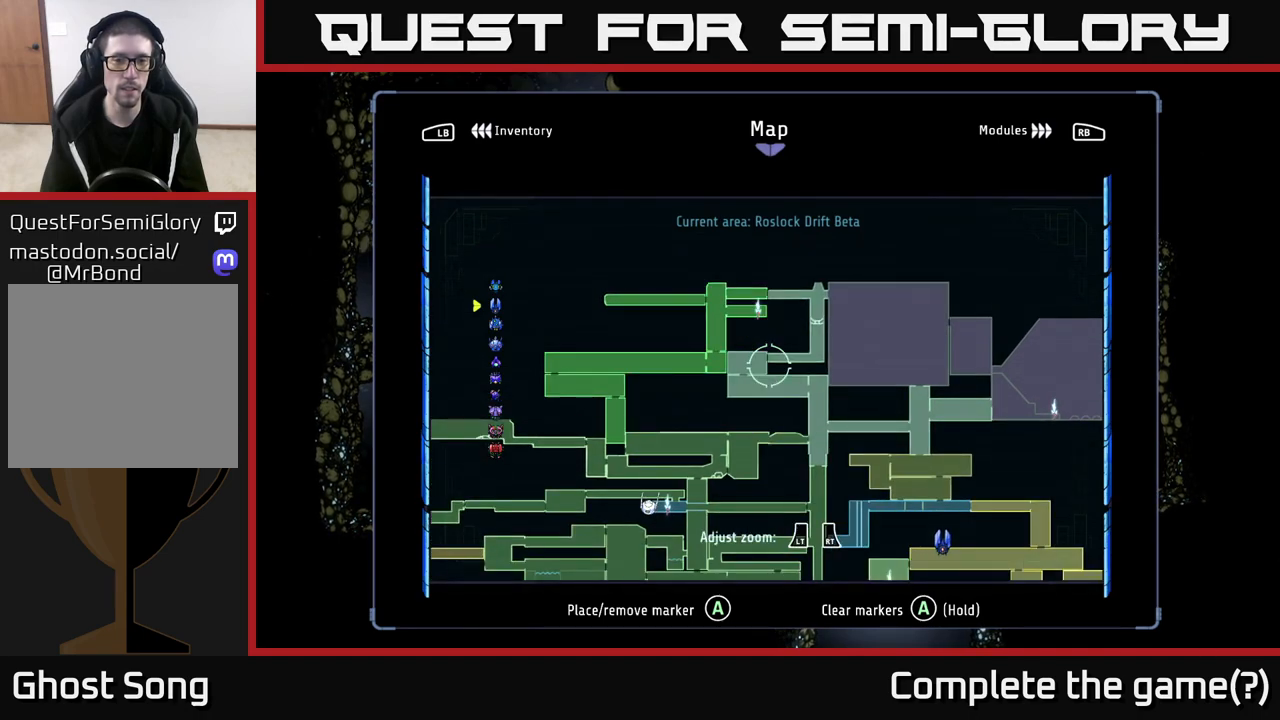
{"buttons": [], "left_stick": "left", "right_stick": "center", "events": [[300, "left_stick", "left"]]}
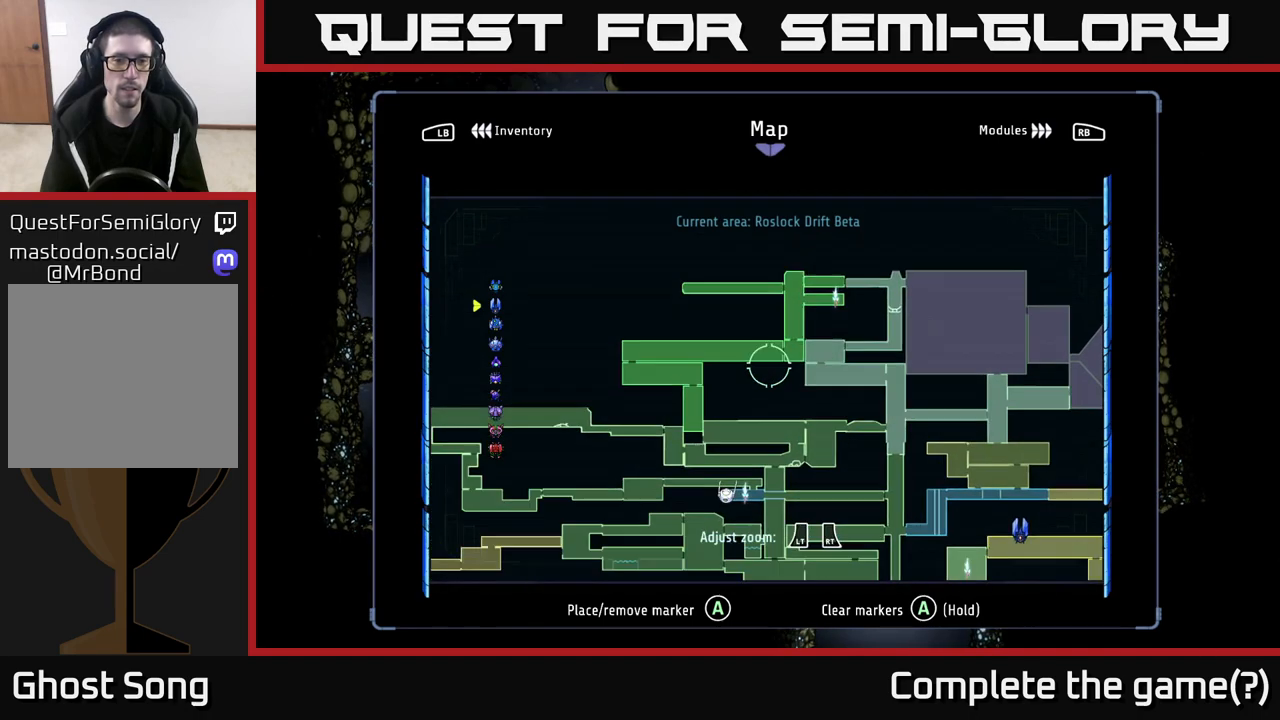
{"buttons": [], "left_stick": "center", "right_stick": "center", "events": [[67, "left_stick", "down-left"], [233, "left_stick", "left"], [417, "left_stick", "center"]]}
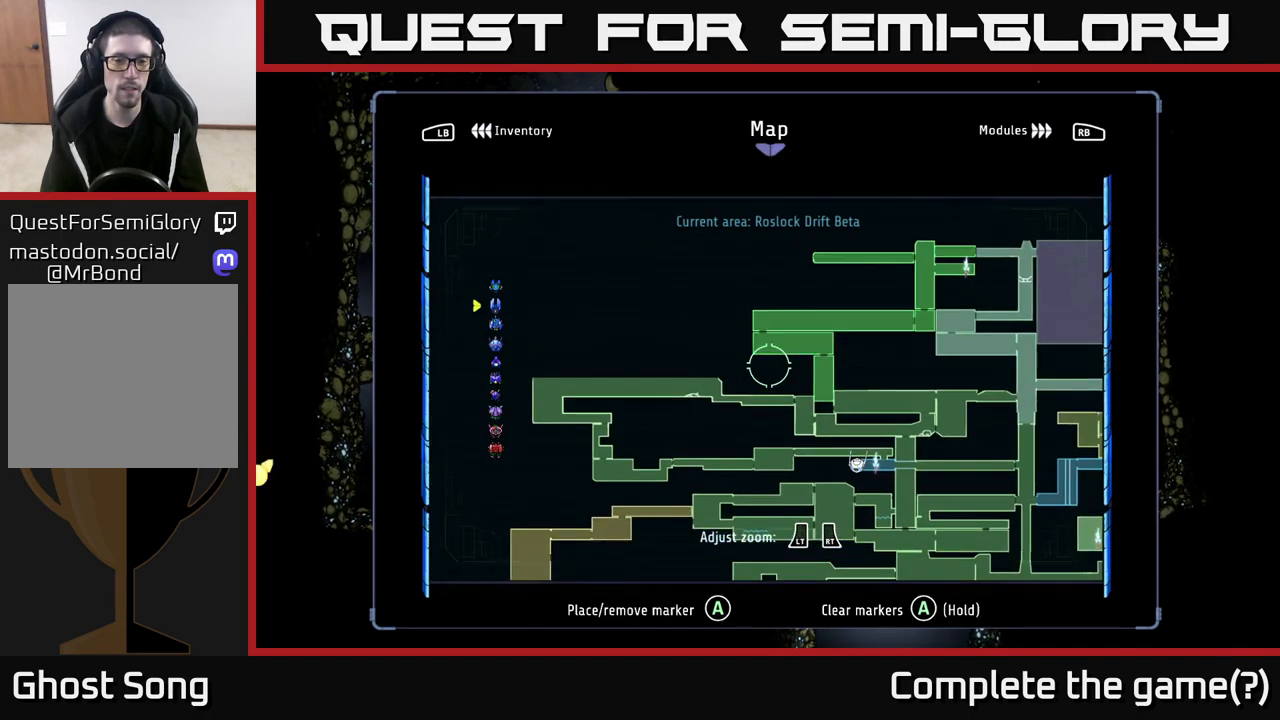
{"buttons": [], "left_stick": "center", "right_stick": "center", "events": []}
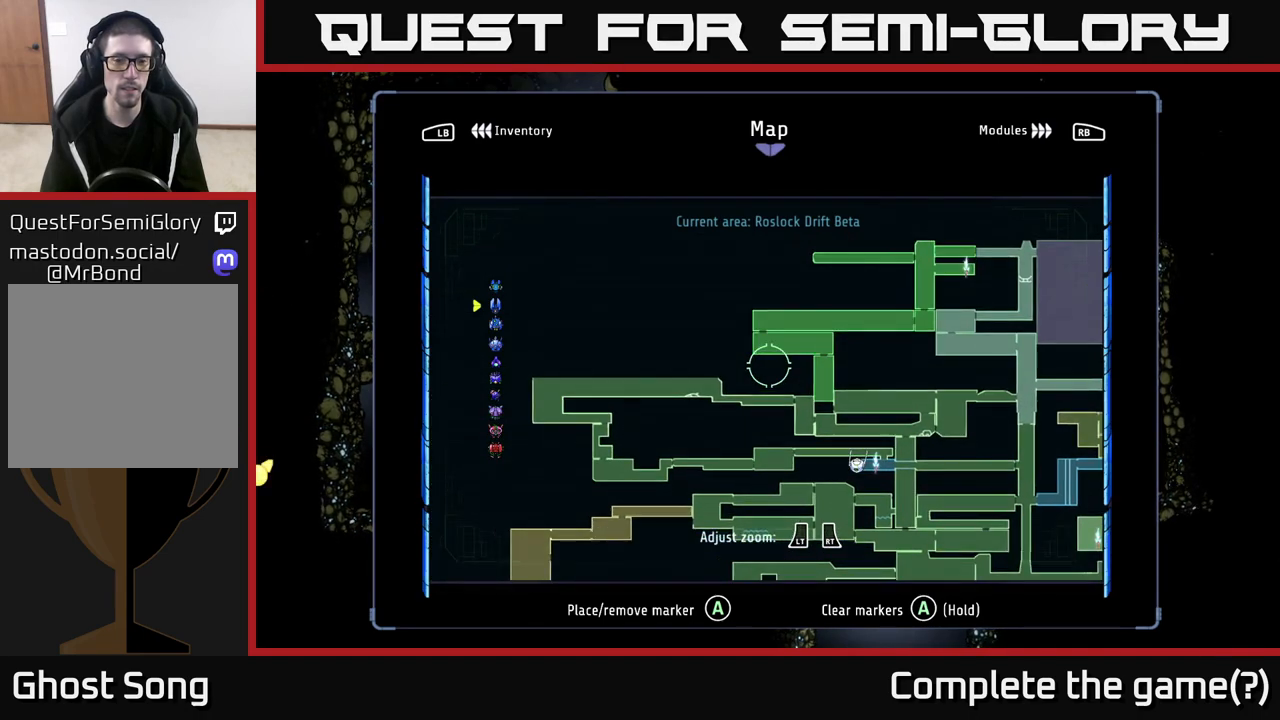
{"buttons": [], "left_stick": "center", "right_stick": "center", "events": []}
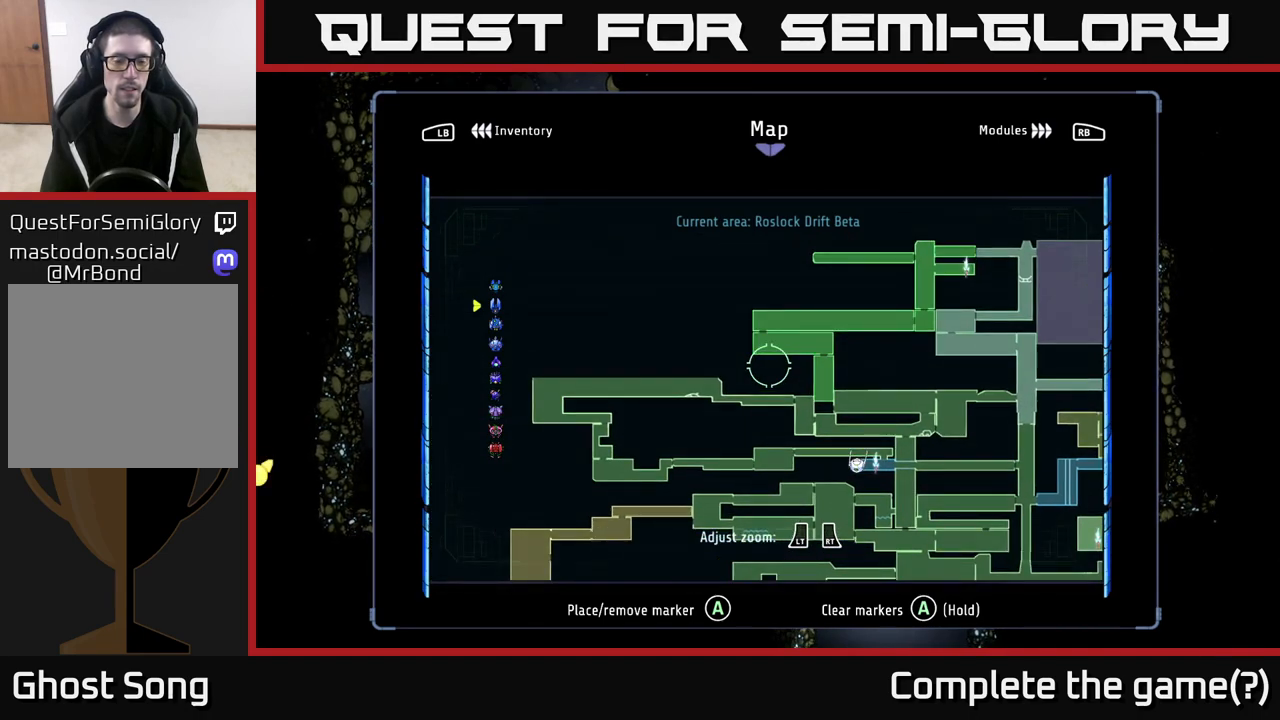
{"buttons": [], "left_stick": "down-left", "right_stick": "center", "events": [[350, "left_stick", "down-left"]]}
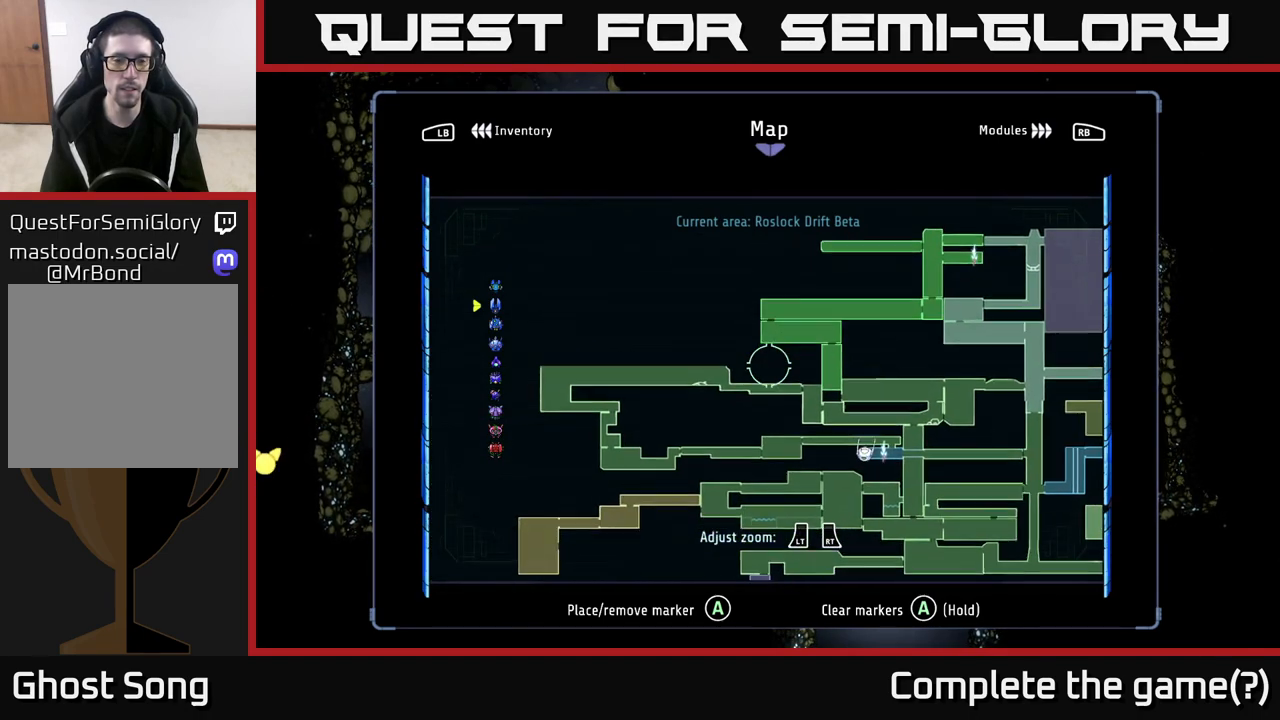
{"buttons": [], "left_stick": "up-left", "right_stick": "center", "events": [[400, "left_stick", "left"], [500, "left_stick", "up-left"]]}
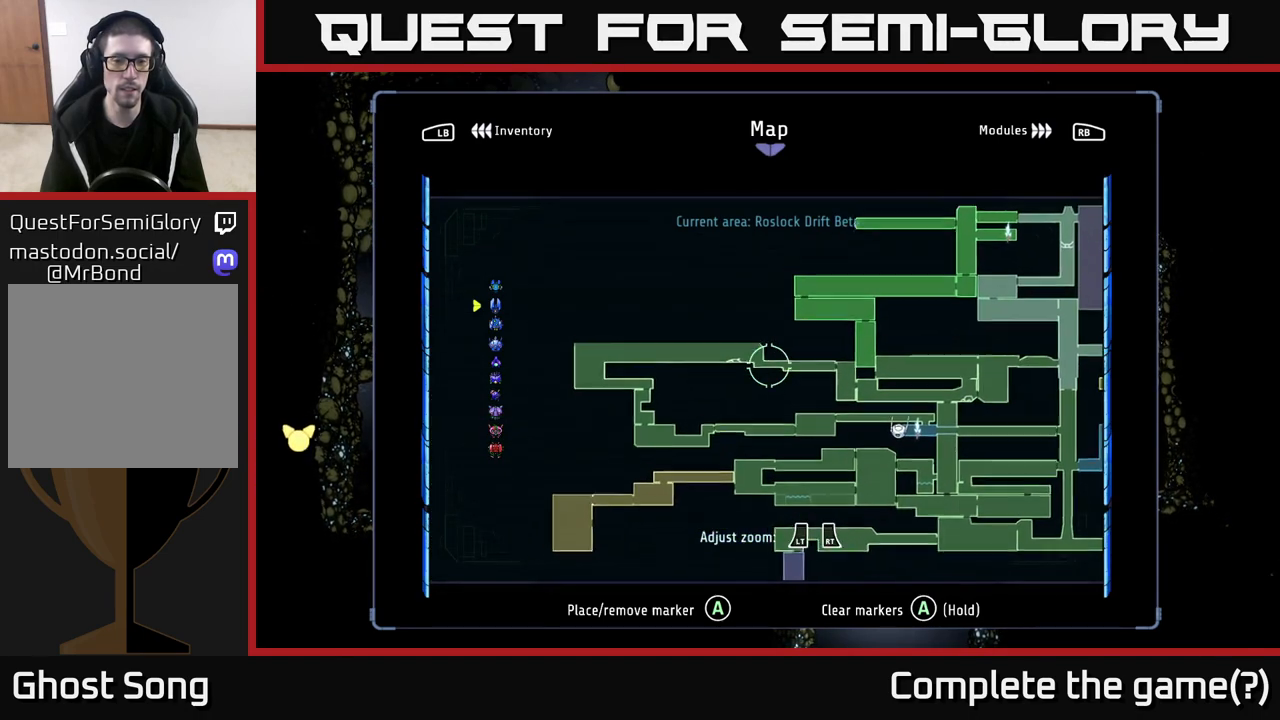
{"buttons": [], "left_stick": "center", "right_stick": "center", "events": [[117, "left_stick", "center"]]}
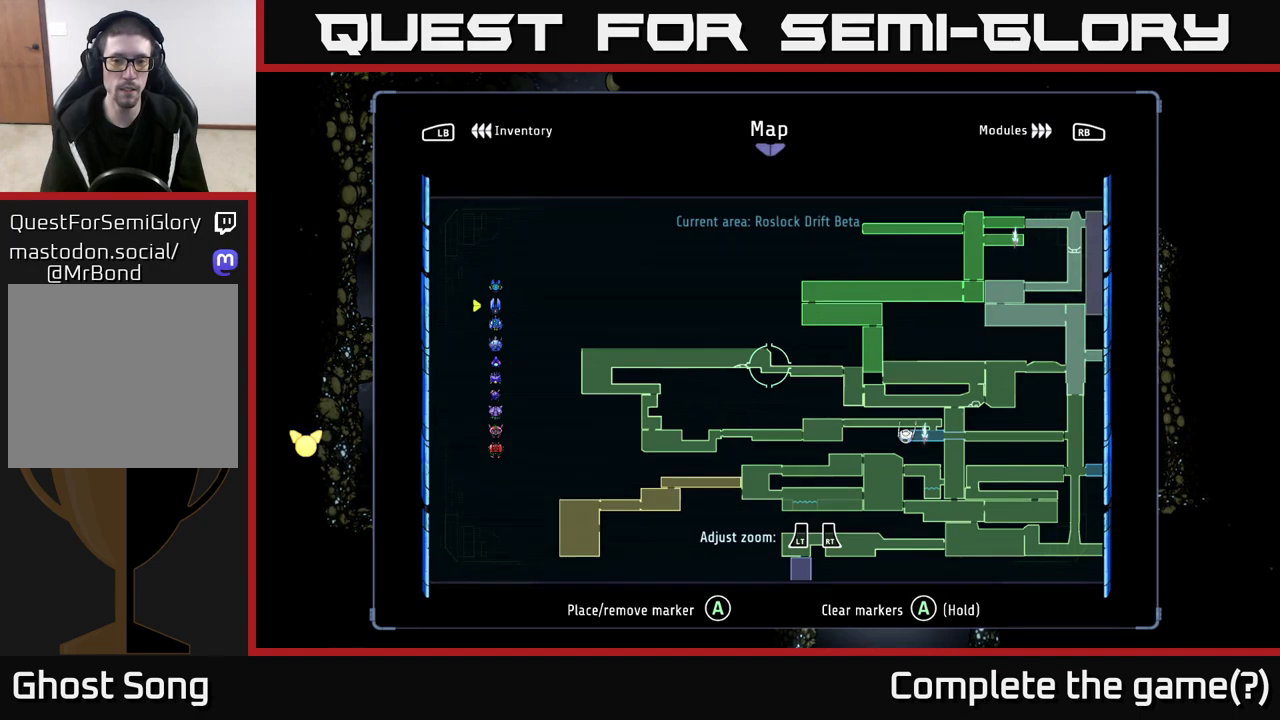
{"buttons": [], "left_stick": "right", "right_stick": "center", "events": [[167, "left_stick", "down"], [333, "left_stick", "down-right"], [467, "left_stick", "right"]]}
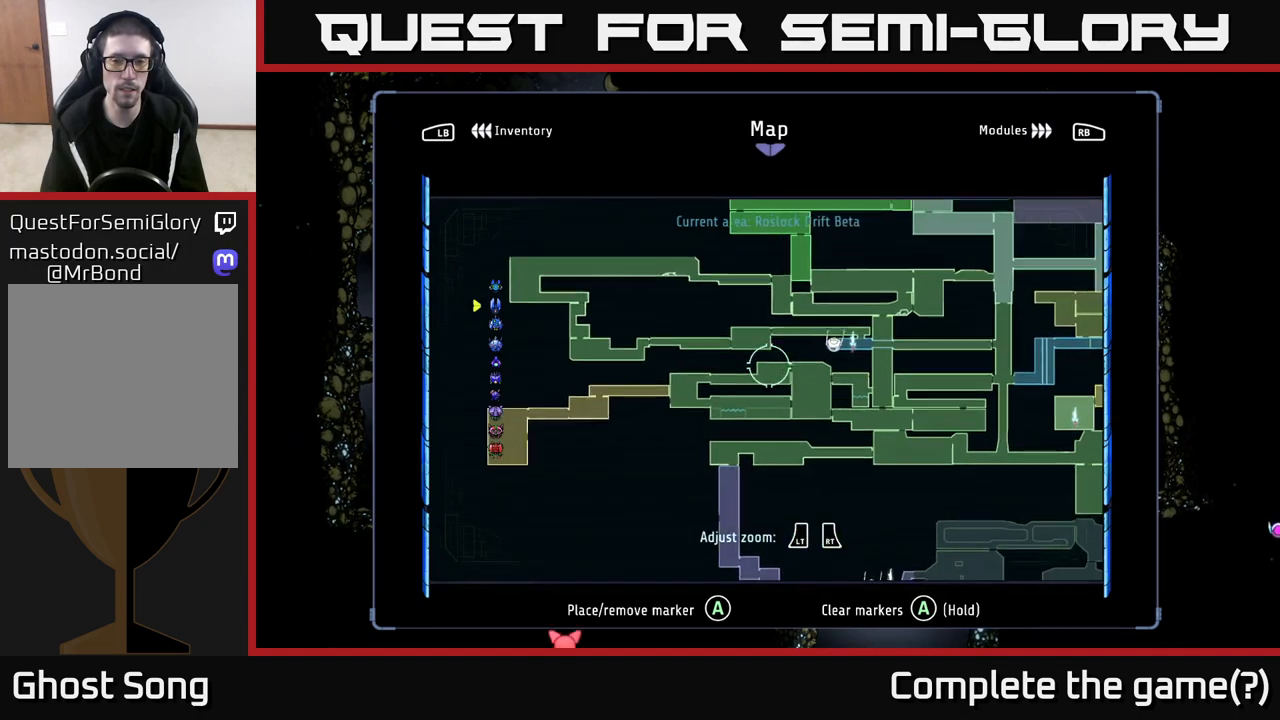
{"buttons": [], "left_stick": "right", "right_stick": "center", "events": [[83, "left_stick", "center"], [383, "left_stick", "right"]]}
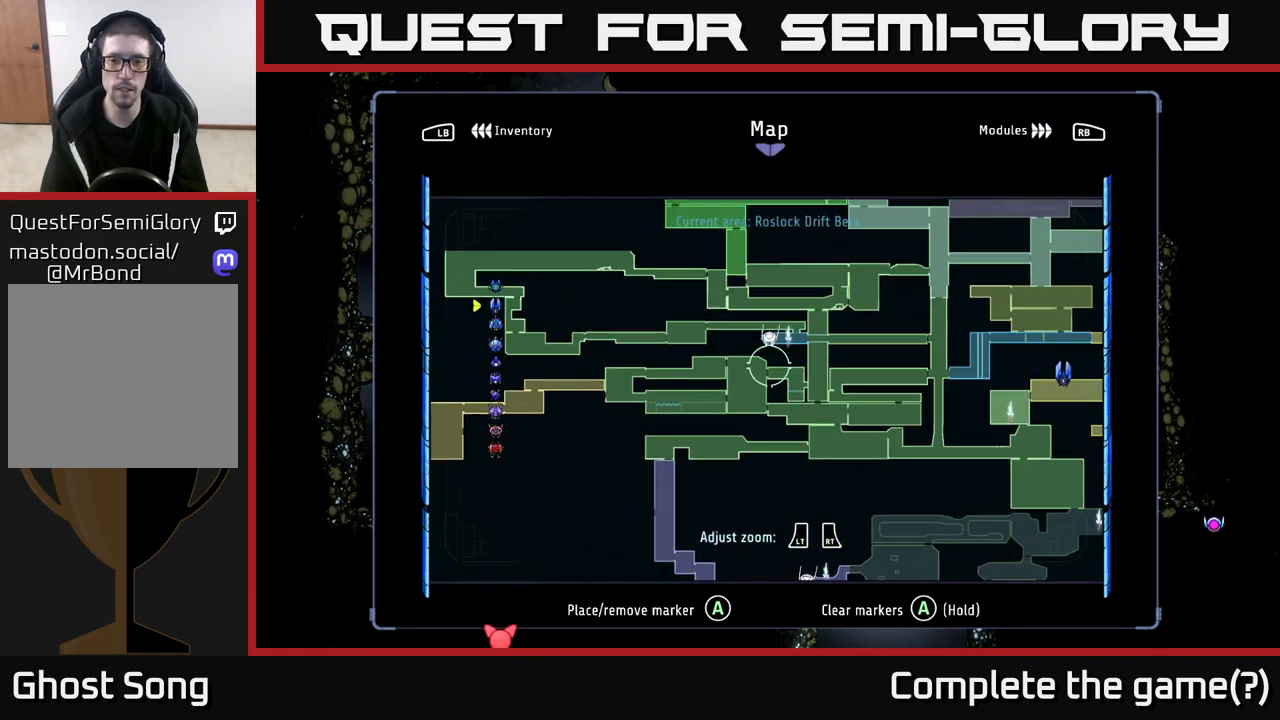
{"buttons": [], "left_stick": "right", "right_stick": "center", "events": []}
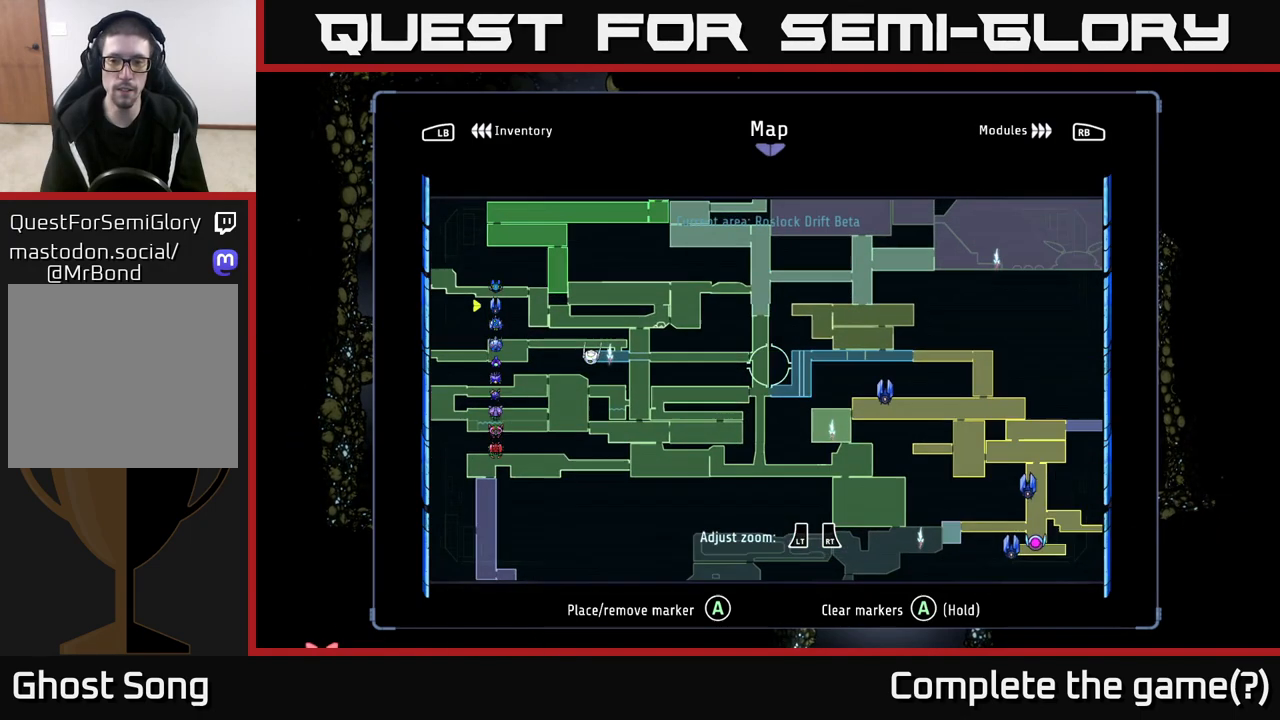
{"buttons": ["B"], "left_stick": "center", "right_stick": "center", "events": [[367, "left_stick", "center"], [450, "B", "down"]]}
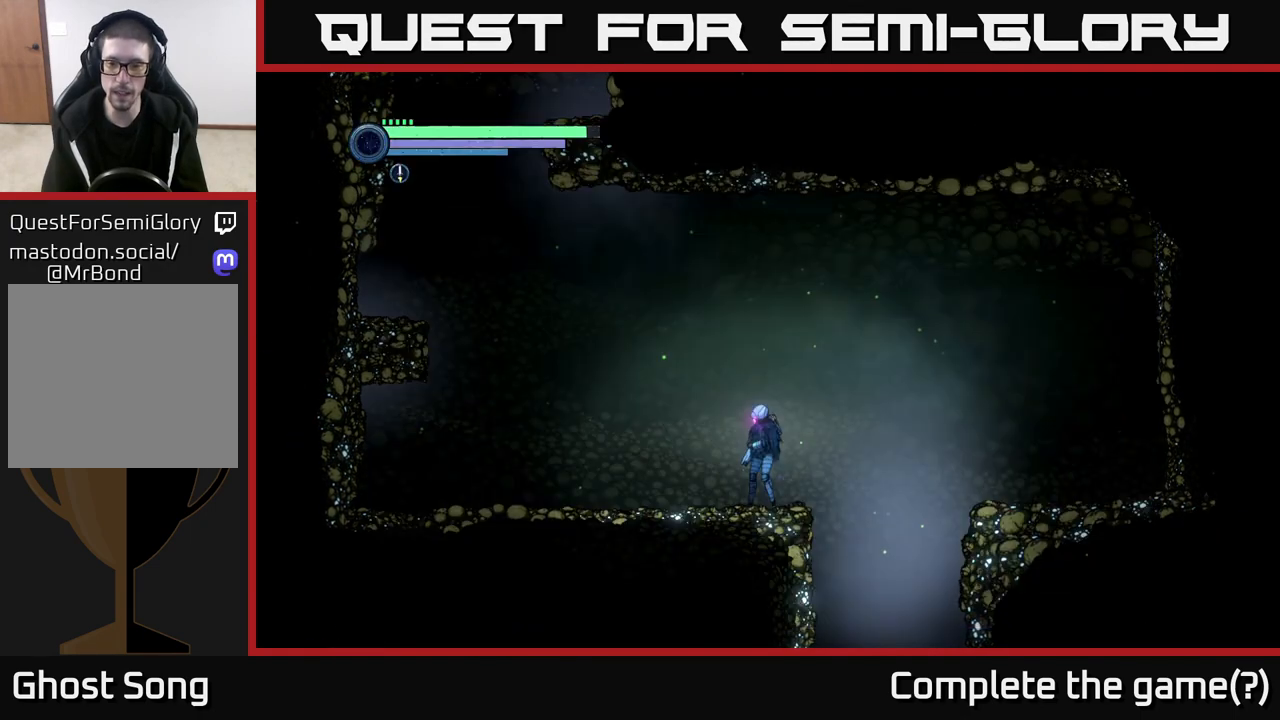
{"buttons": [], "left_stick": "left", "right_stick": "center", "events": [[50, "B", "up"], [450, "left_stick", "left"]]}
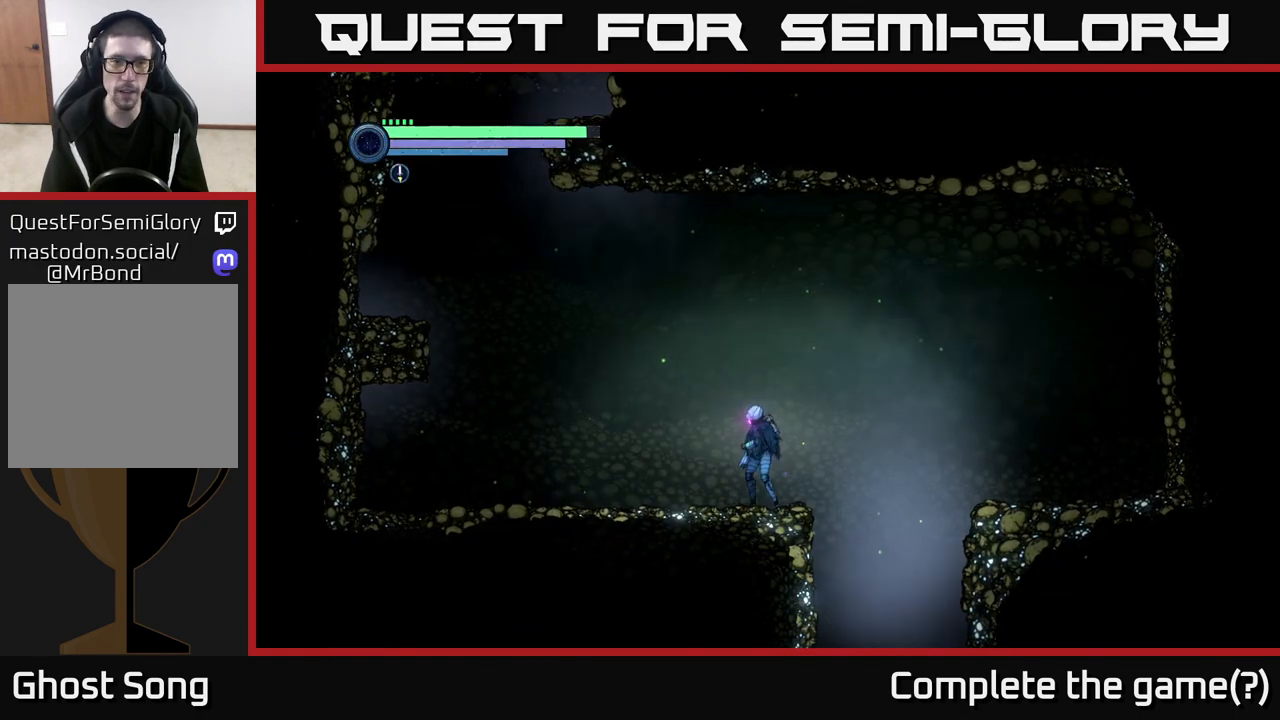
{"buttons": [], "left_stick": "left", "right_stick": "center", "events": []}
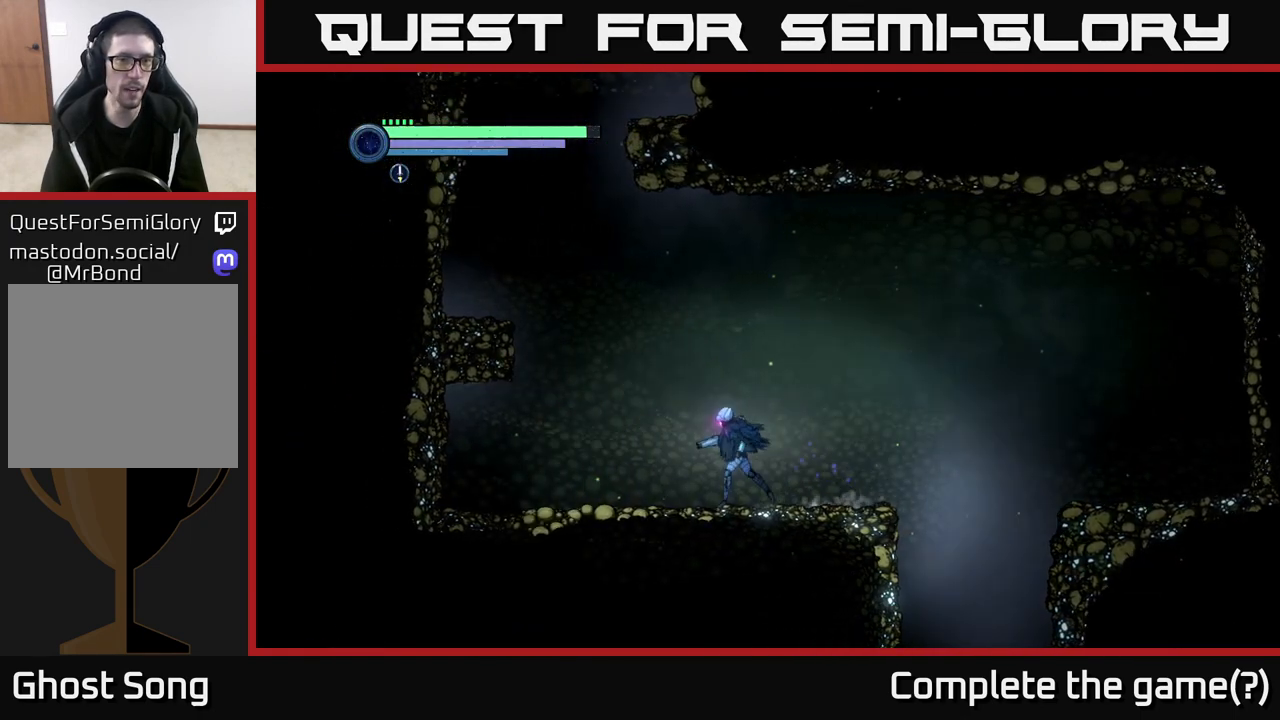
{"buttons": ["A"], "left_stick": "left", "right_stick": "center", "events": [[367, "A", "down"]]}